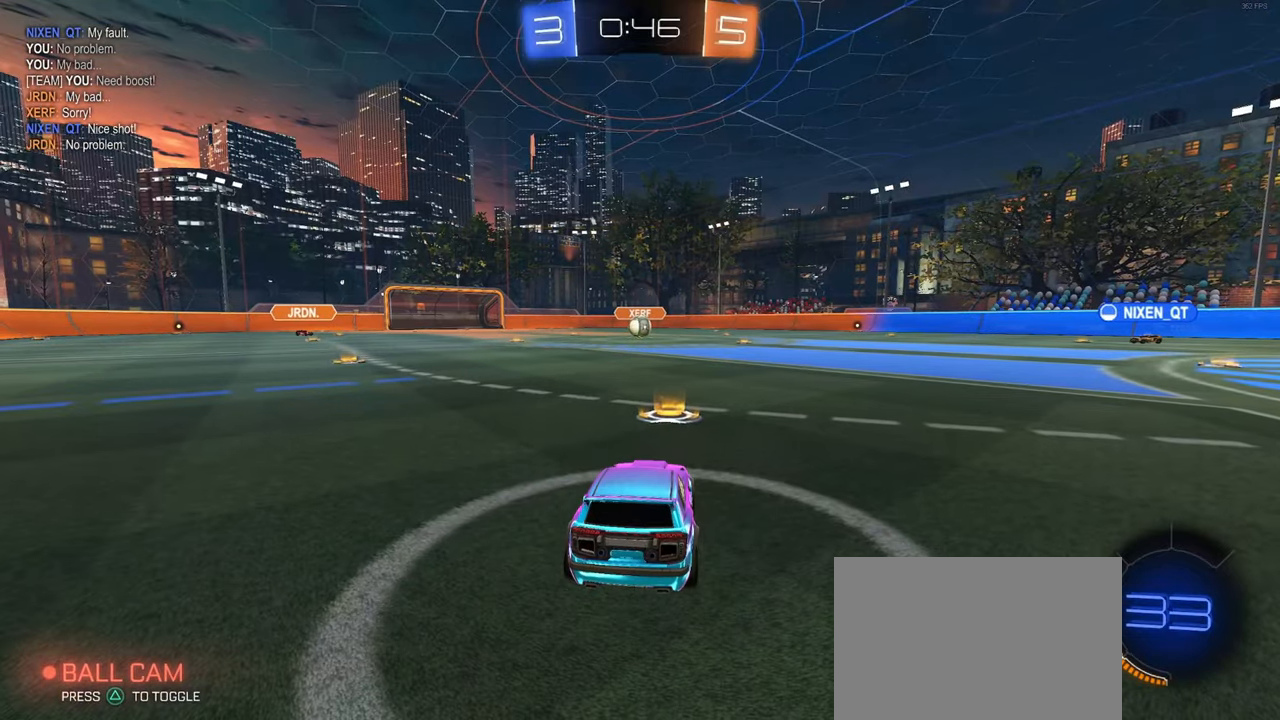
Gameplay with a controller (PlayStation layout); each line is a JSON object with the inputs held at the frame after it. "events" lists button and stick changes between this image and that frame as [ms after this image, input, new state], when the widget could be followed in between. Not read: R2.
{"buttons": [], "left_stick": "center", "right_stick": "up-right", "events": [[34, "right_stick", "up-right"], [100, "right_stick", "down"], [200, "right_stick", "up-right"], [267, "right_stick", "down"], [500, "right_stick", "up-right"]]}
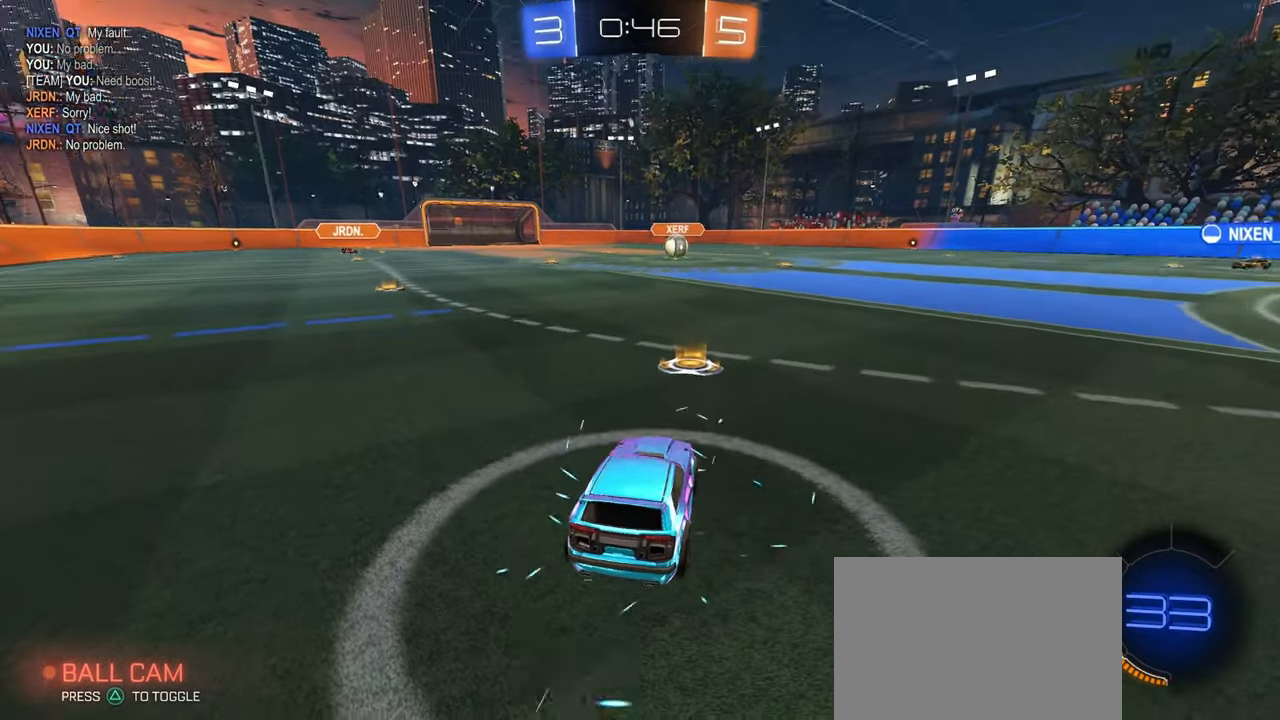
{"buttons": [], "left_stick": "center", "right_stick": "center", "events": [[34, "right_stick", "down"], [150, "right_stick", "up-right"], [200, "right_stick", "center"]]}
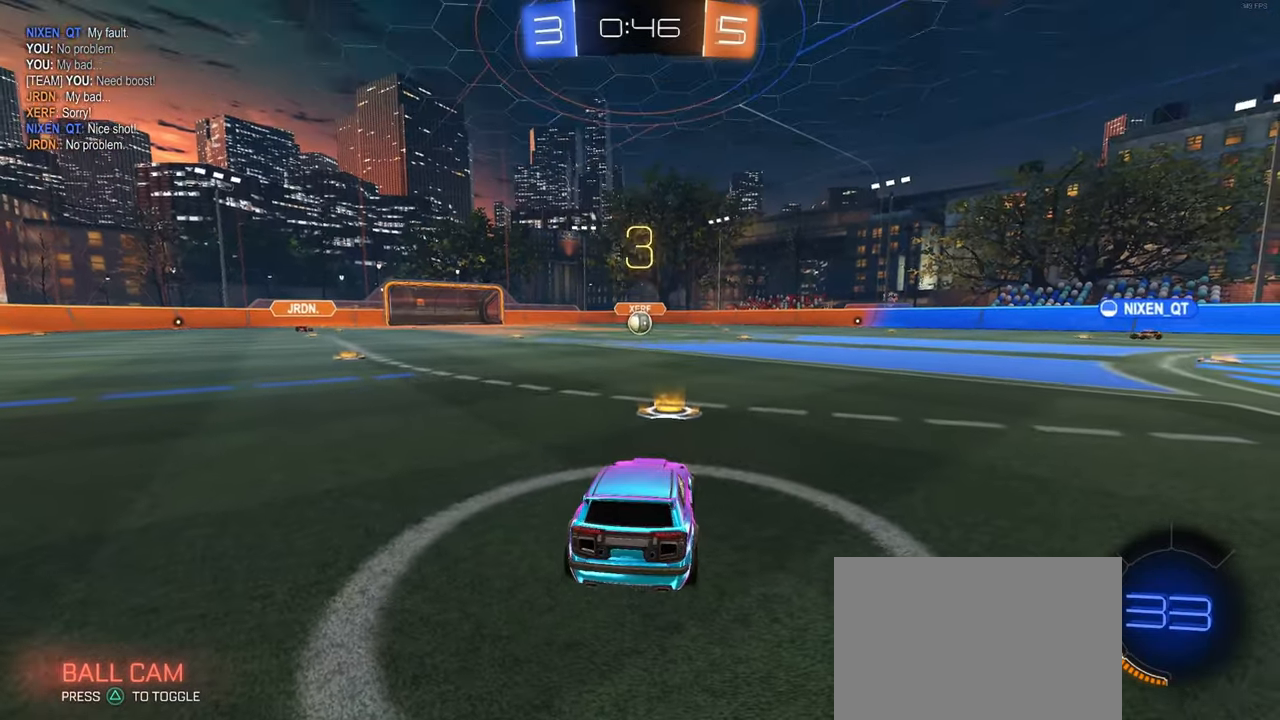
{"buttons": ["R3"], "left_stick": "center", "right_stick": "down", "events": [[33, "R3", "down"], [100, "right_stick", "down"], [233, "DPAD_LEFT", "down"], [283, "DPAD_LEFT", "up"], [400, "DPAD_RIGHT", "down"], [483, "DPAD_RIGHT", "up"]]}
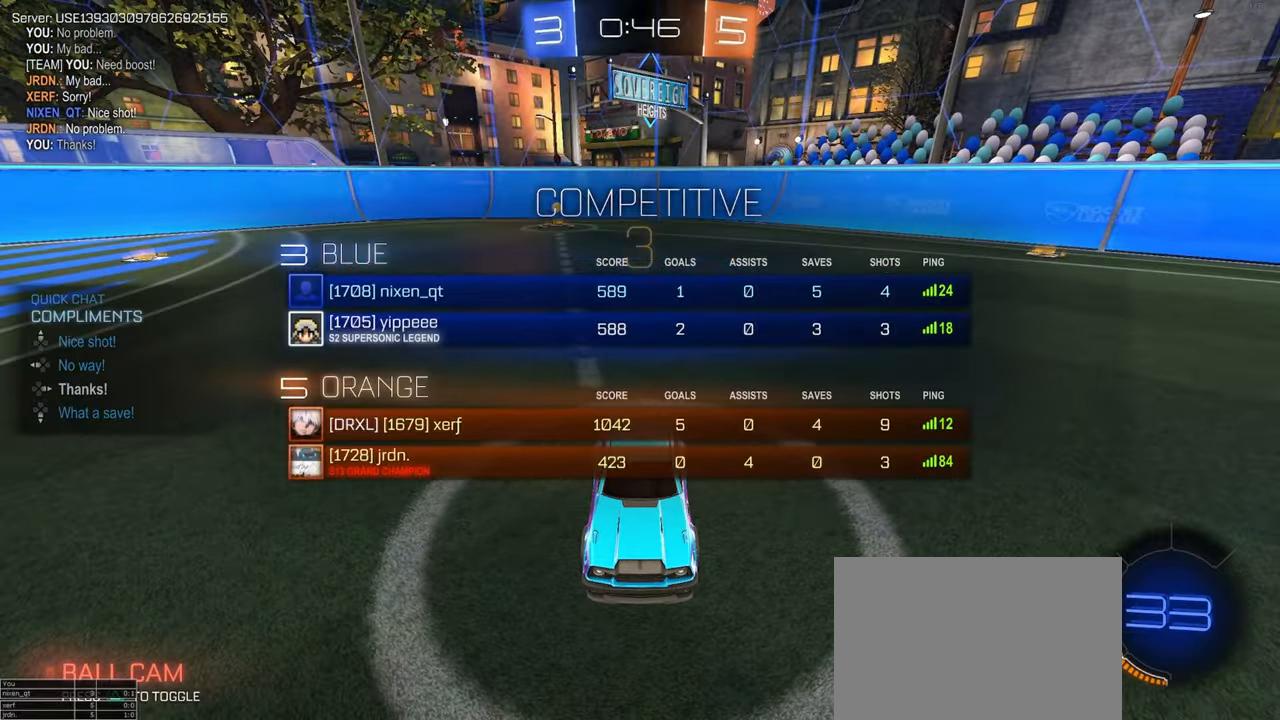
{"buttons": [], "left_stick": "center", "right_stick": "center", "events": [[83, "right_stick", "center"], [133, "right_stick", "down-left"], [233, "R3", "up"], [250, "right_stick", "center"]]}
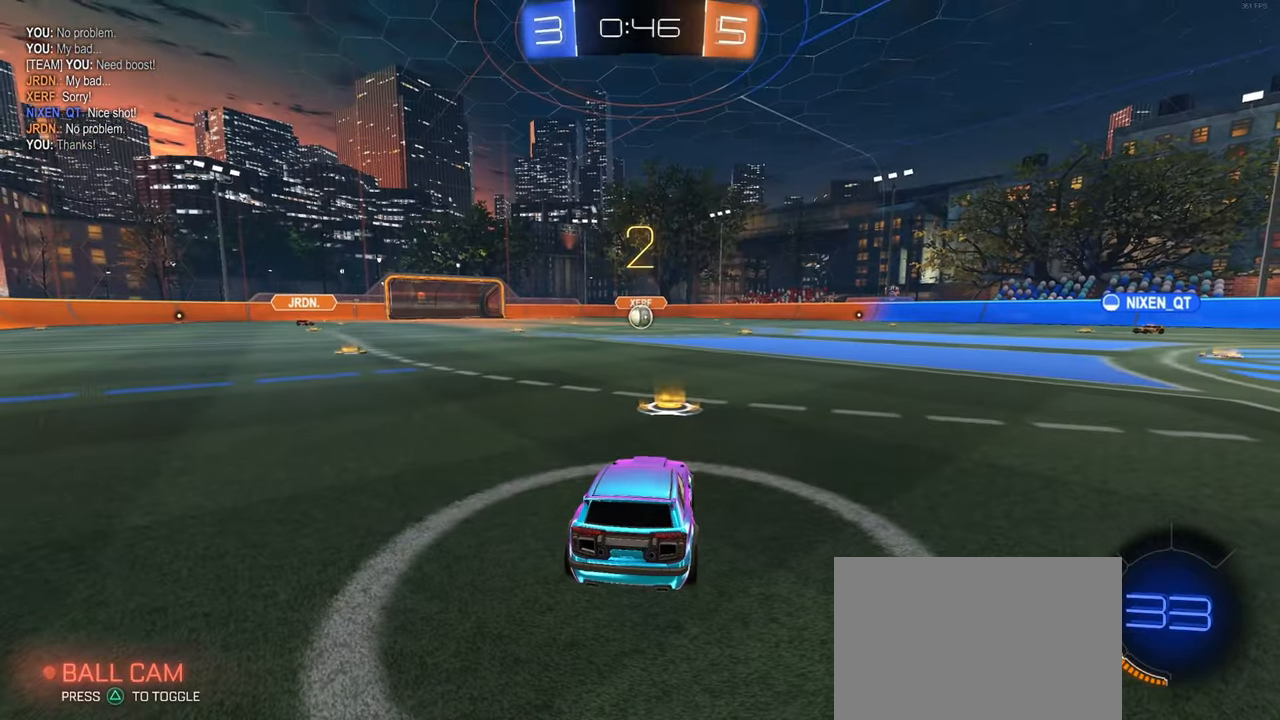
{"buttons": [], "left_stick": "center", "right_stick": "center", "events": []}
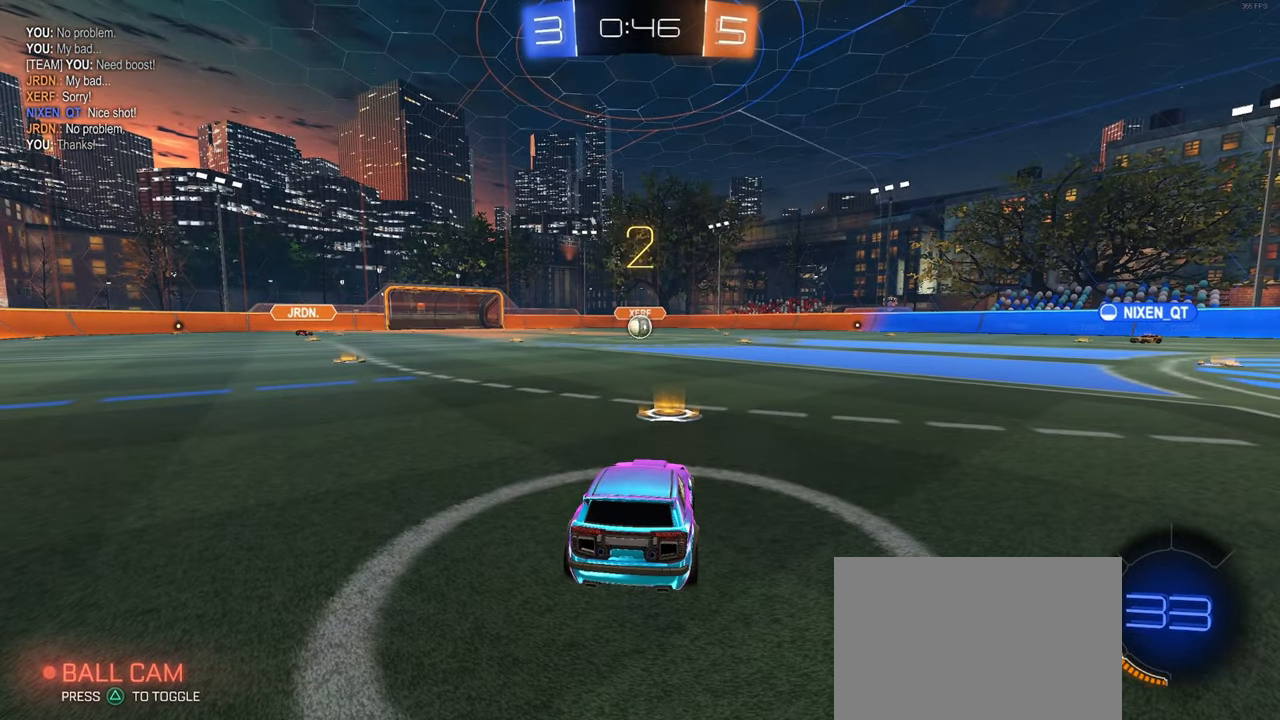
{"buttons": ["R1"], "left_stick": "center", "right_stick": "center", "events": [[250, "R1", "down"]]}
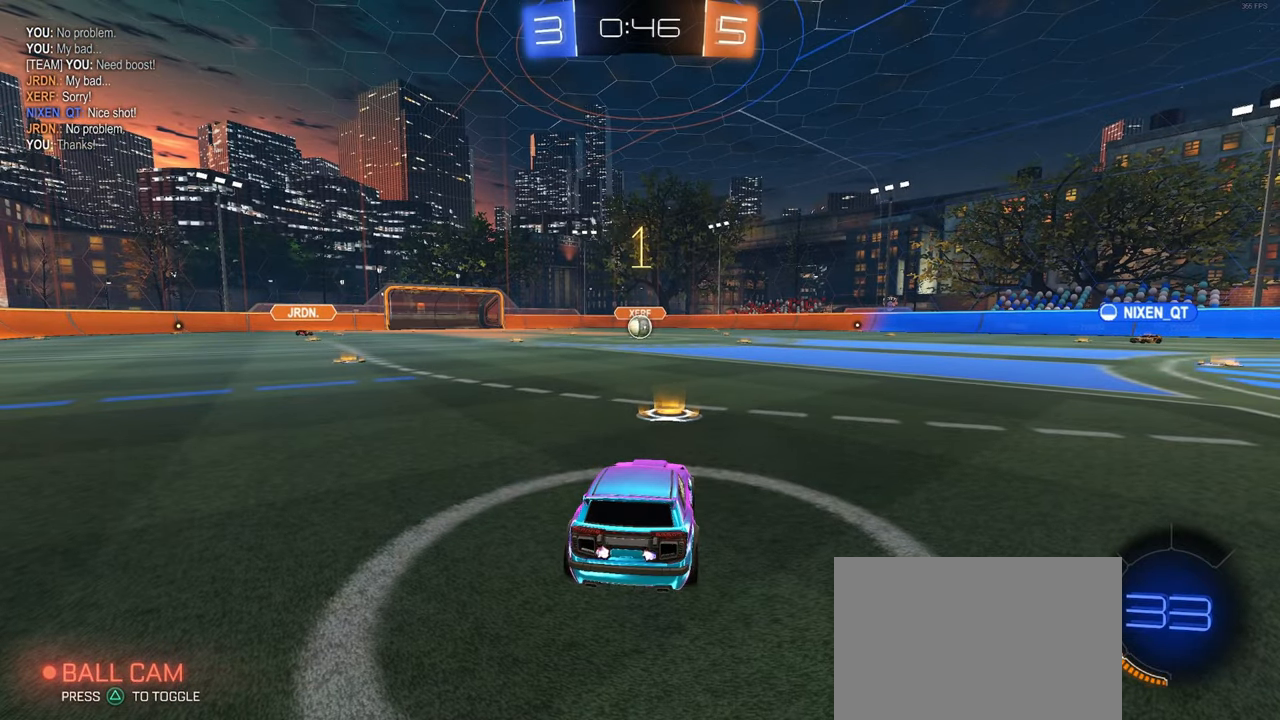
{"buttons": ["R1"], "left_stick": "center", "right_stick": "center", "events": []}
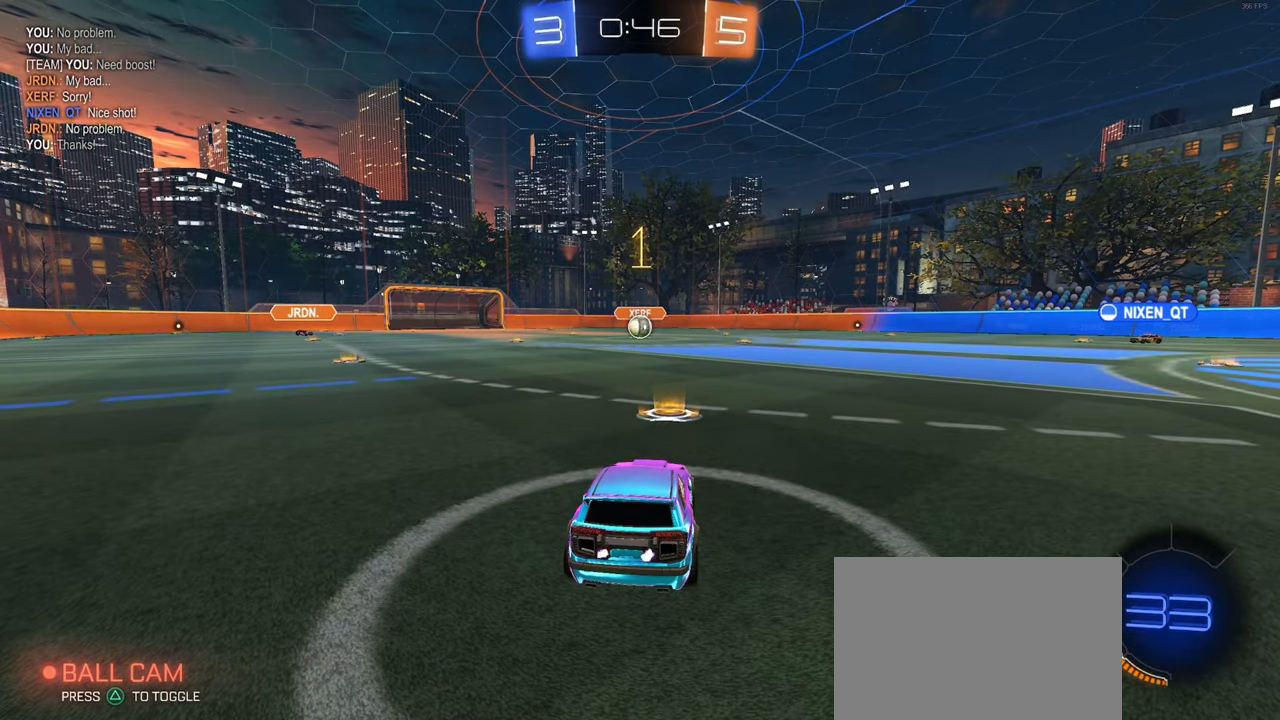
{"buttons": ["R1"], "left_stick": "right", "right_stick": "center", "events": [[483, "left_stick", "right"]]}
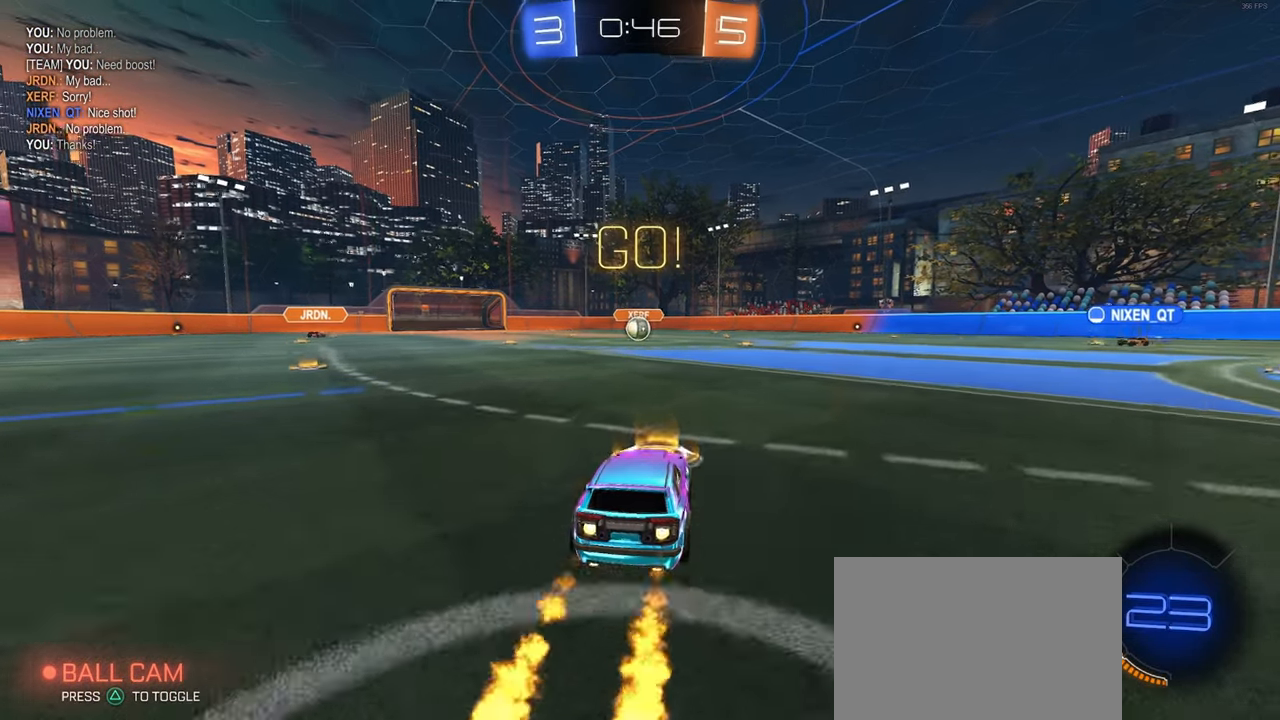
{"buttons": ["SQUARE", "R1"], "left_stick": "down-left", "right_stick": "center", "events": [[50, "CROSS", "down"], [50, "left_stick", "up"], [116, "left_stick", "up-left"], [133, "CROSS", "up"], [183, "CROSS", "down"], [216, "SQUARE", "down"], [233, "left_stick", "down"], [250, "CROSS", "up"], [433, "left_stick", "down-left"]]}
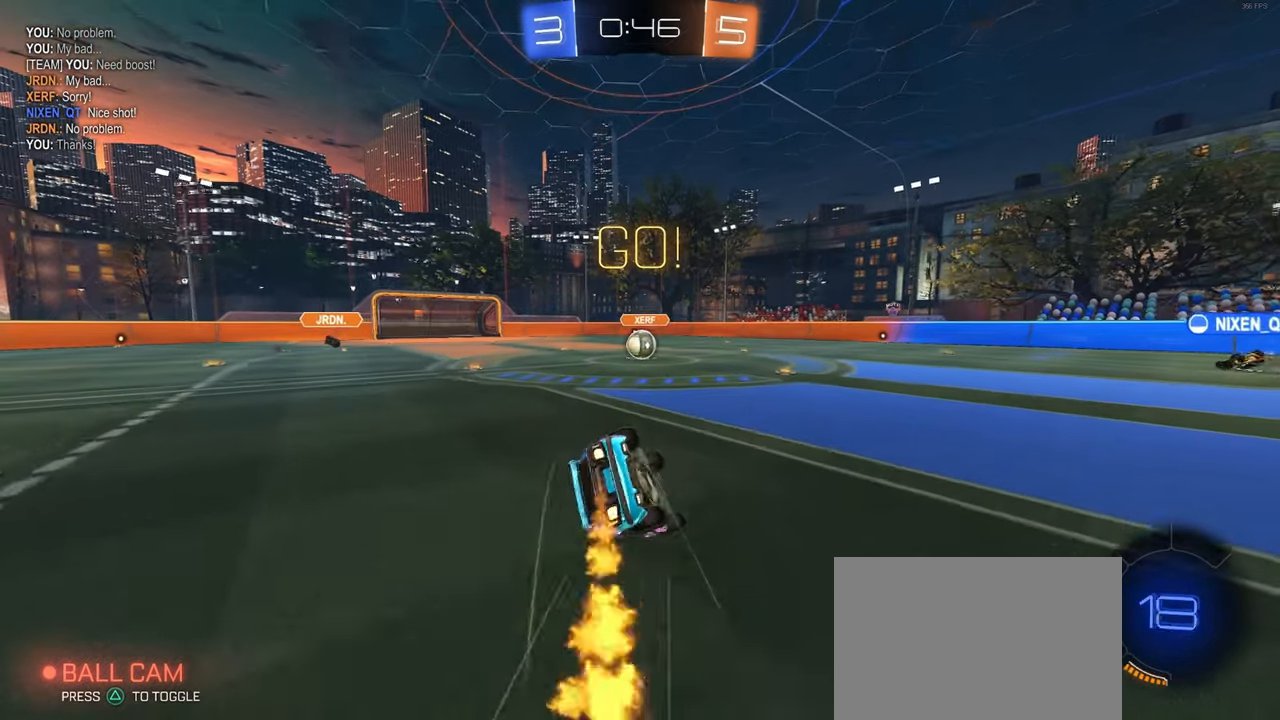
{"buttons": ["SQUARE", "R1"], "left_stick": "down-left", "right_stick": "center", "events": []}
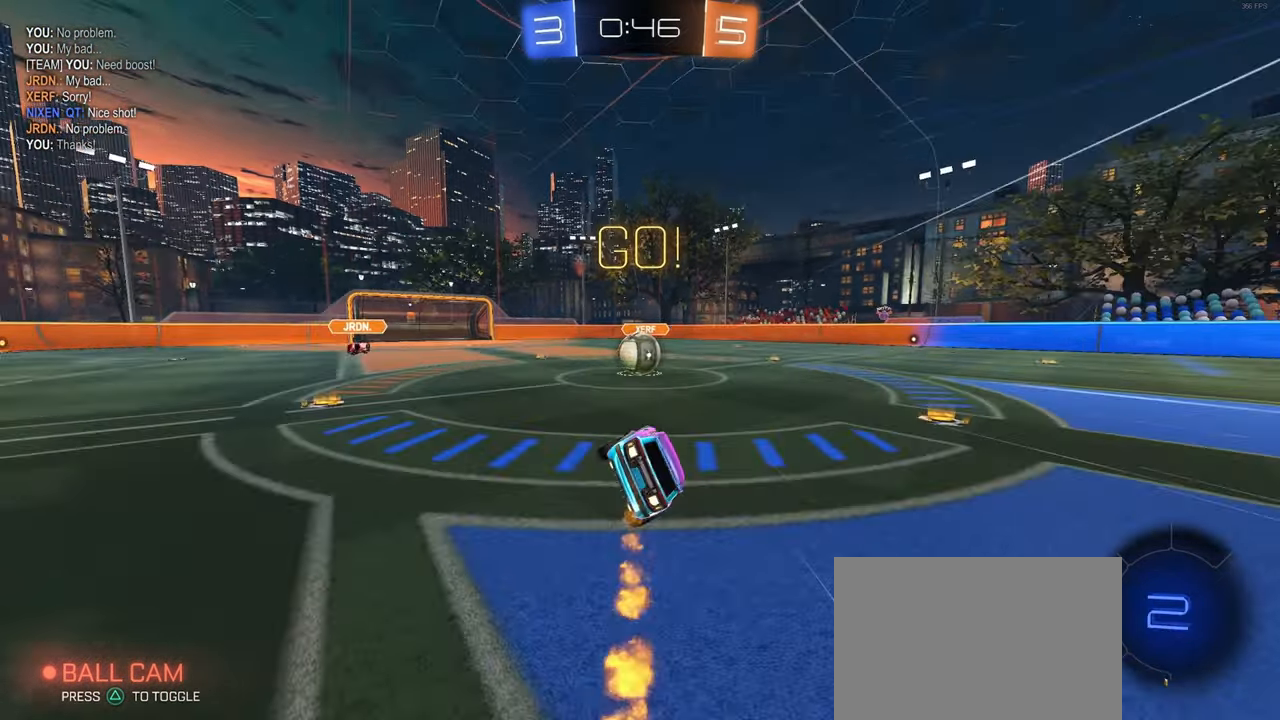
{"buttons": ["CROSS"], "left_stick": "up-left", "right_stick": "center", "events": [[183, "R1", "up"], [183, "SQUARE", "up"], [200, "left_stick", "center"], [283, "CROSS", "down"], [366, "left_stick", "right"], [433, "left_stick", "up-left"], [466, "CROSS", "up"], [500, "CROSS", "down"]]}
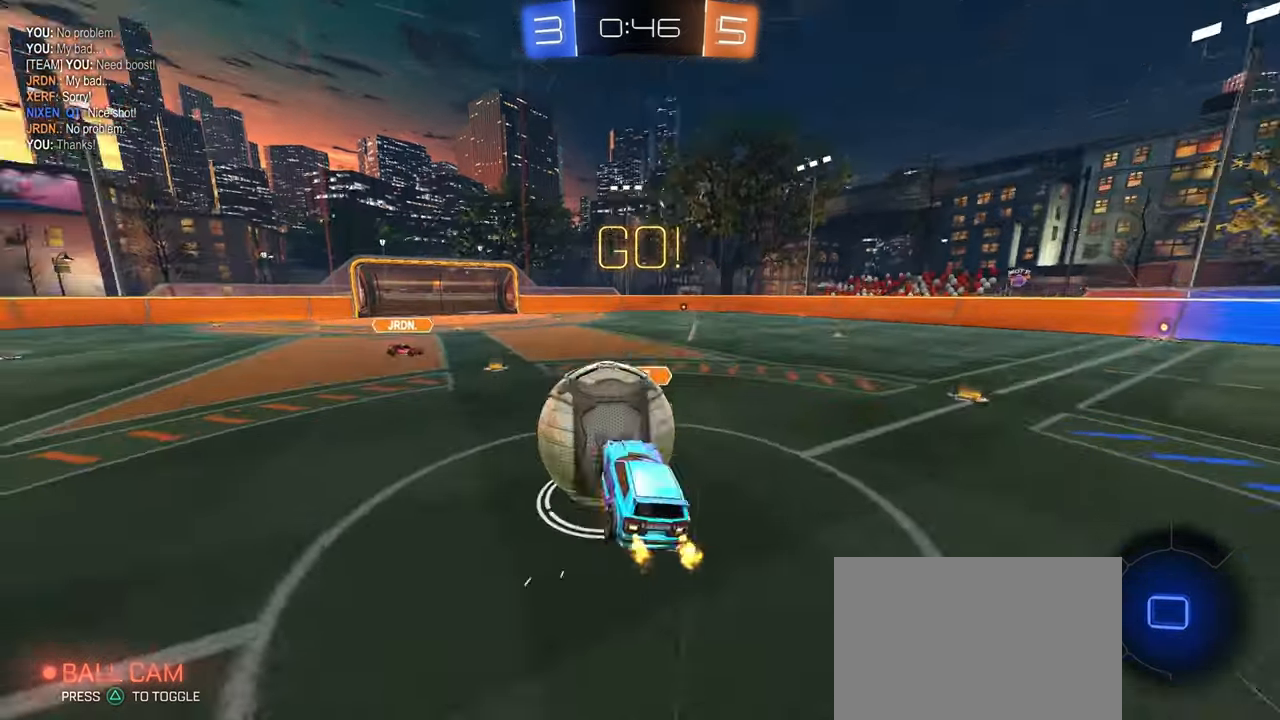
{"buttons": ["SQUARE"], "left_stick": "down-left", "right_stick": "center", "events": [[66, "SQUARE", "down"], [100, "left_stick", "down-left"], [116, "CROSS", "up"]]}
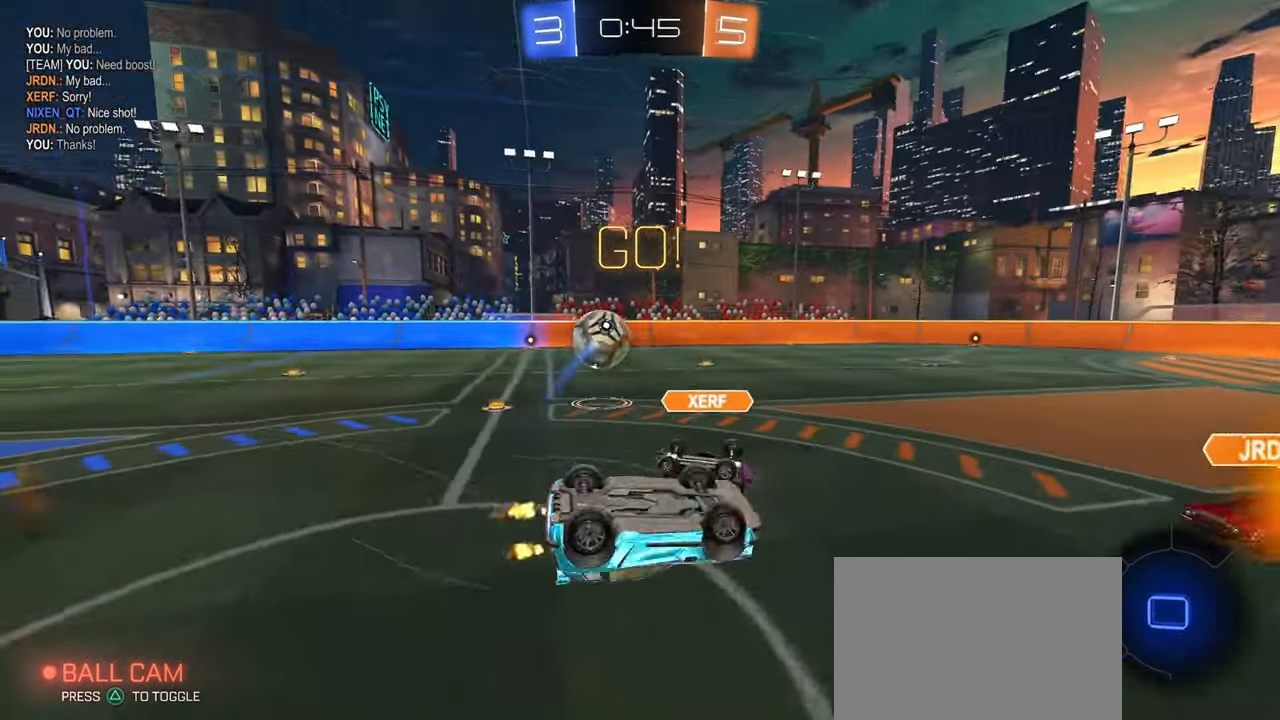
{"buttons": [], "left_stick": "right", "right_stick": "center", "events": [[383, "SQUARE", "up"], [400, "left_stick", "down-right"], [483, "left_stick", "right"]]}
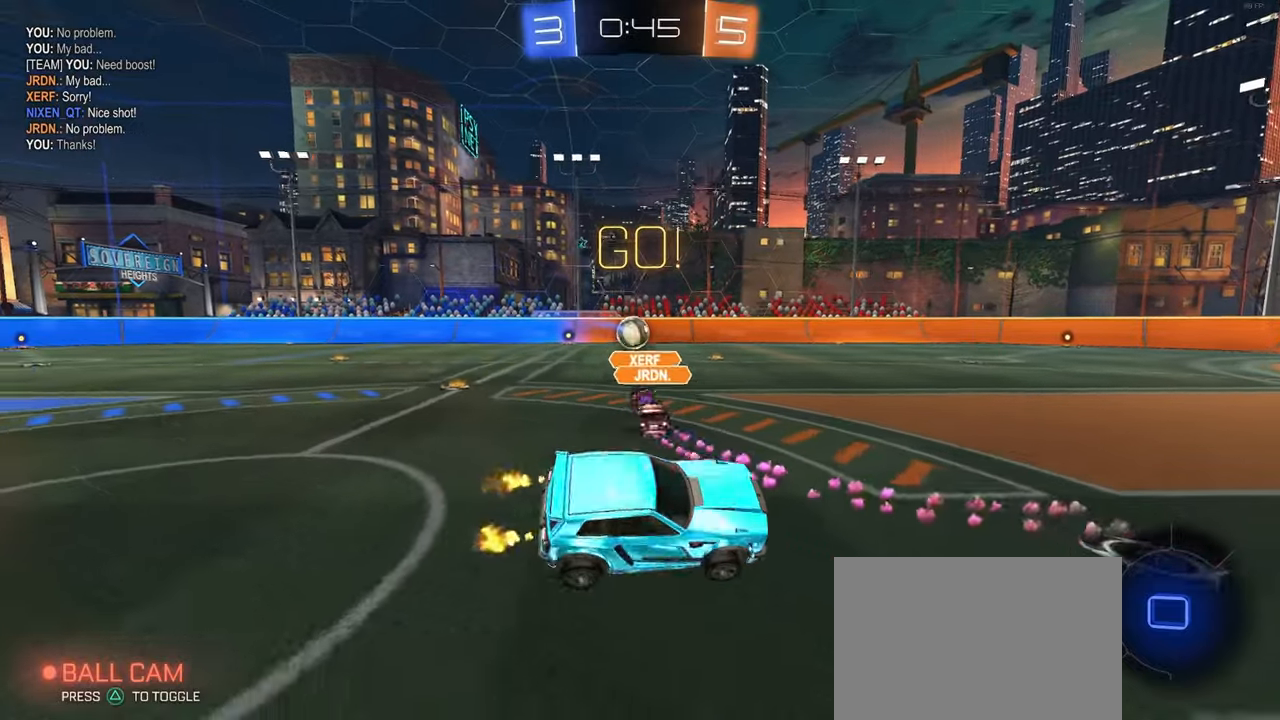
{"buttons": [], "left_stick": "right", "right_stick": "center", "events": []}
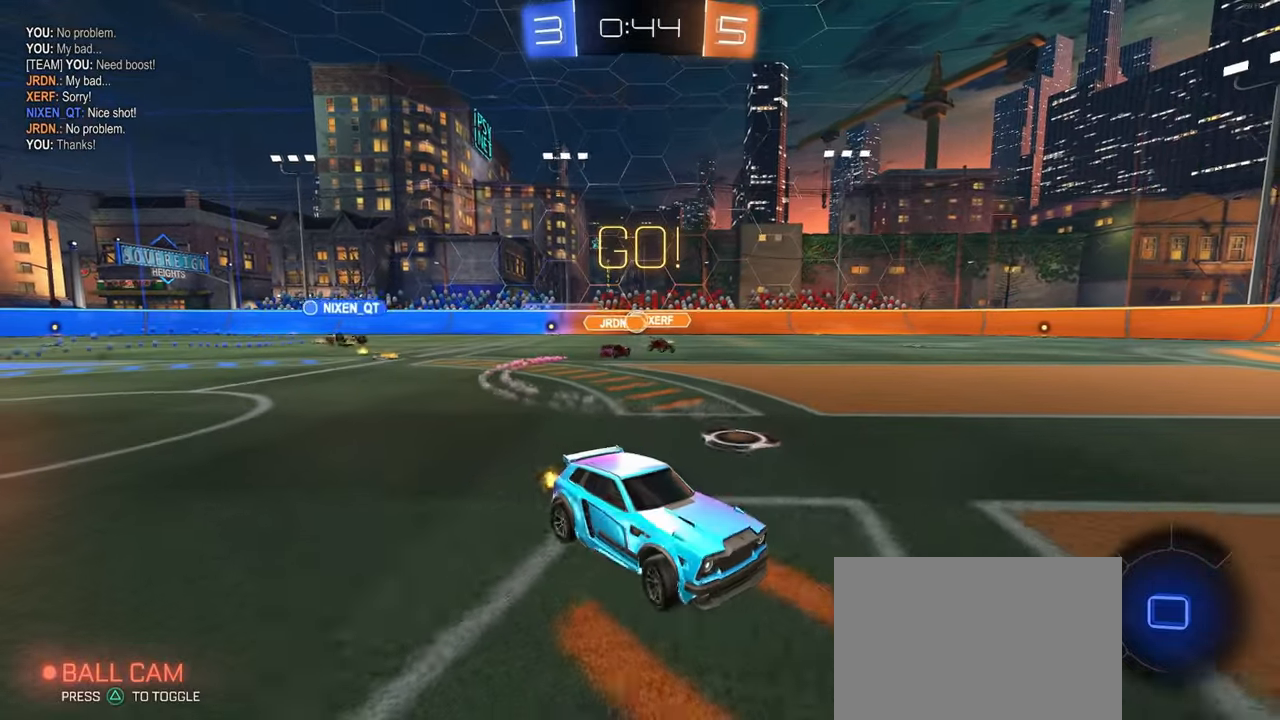
{"buttons": ["CROSS"], "left_stick": "right", "right_stick": "center", "events": [[500, "CROSS", "down"]]}
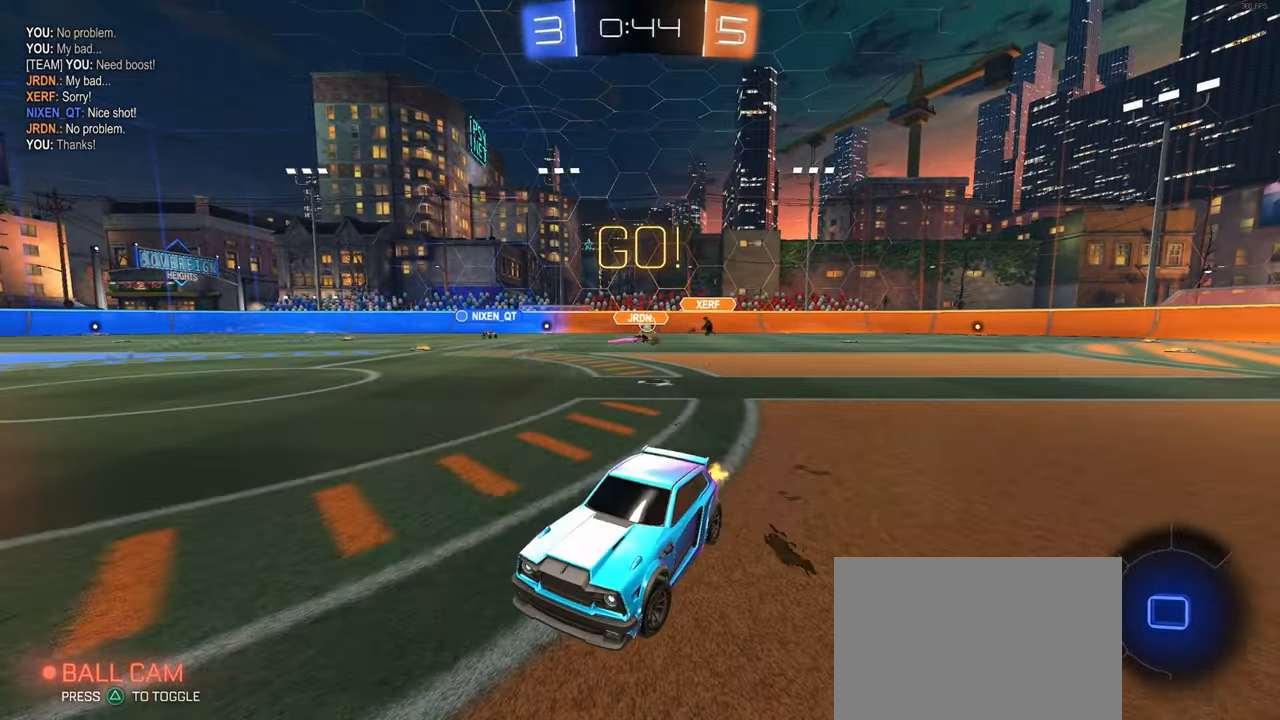
{"buttons": ["SQUARE"], "left_stick": "down-left", "right_stick": "center", "events": [[83, "left_stick", "up-left"], [100, "CROSS", "up"], [150, "CROSS", "down"], [200, "SQUARE", "down"], [200, "left_stick", "down-left"], [233, "CROSS", "up"]]}
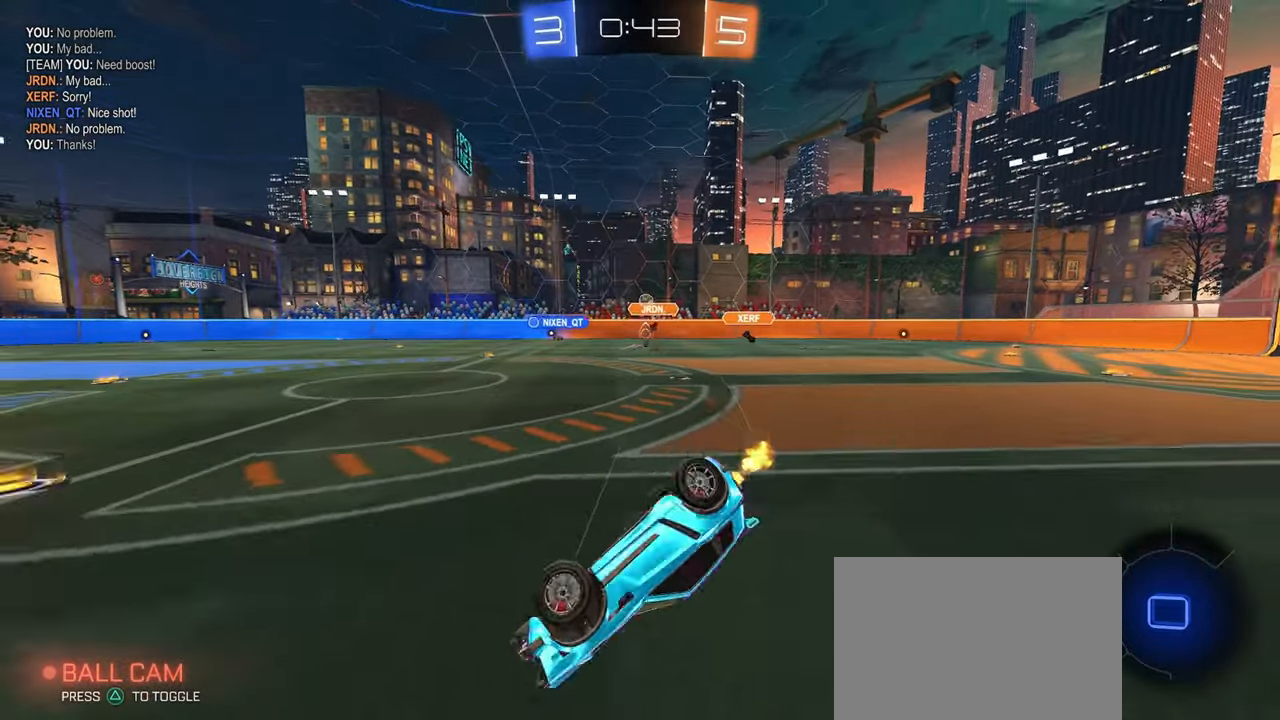
{"buttons": [], "left_stick": "center", "right_stick": "center", "events": [[450, "SQUARE", "up"], [500, "left_stick", "center"]]}
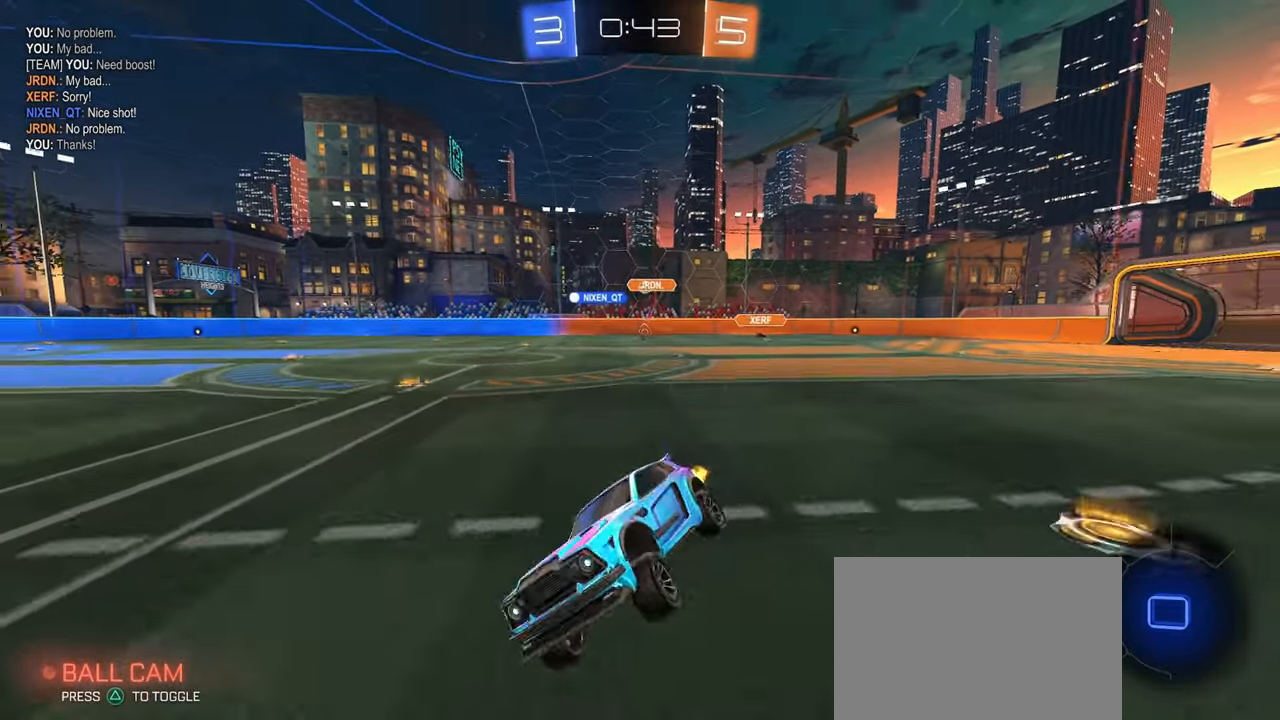
{"buttons": [], "left_stick": "right", "right_stick": "center", "events": [[117, "left_stick", "left"], [267, "left_stick", "center"], [450, "left_stick", "right"]]}
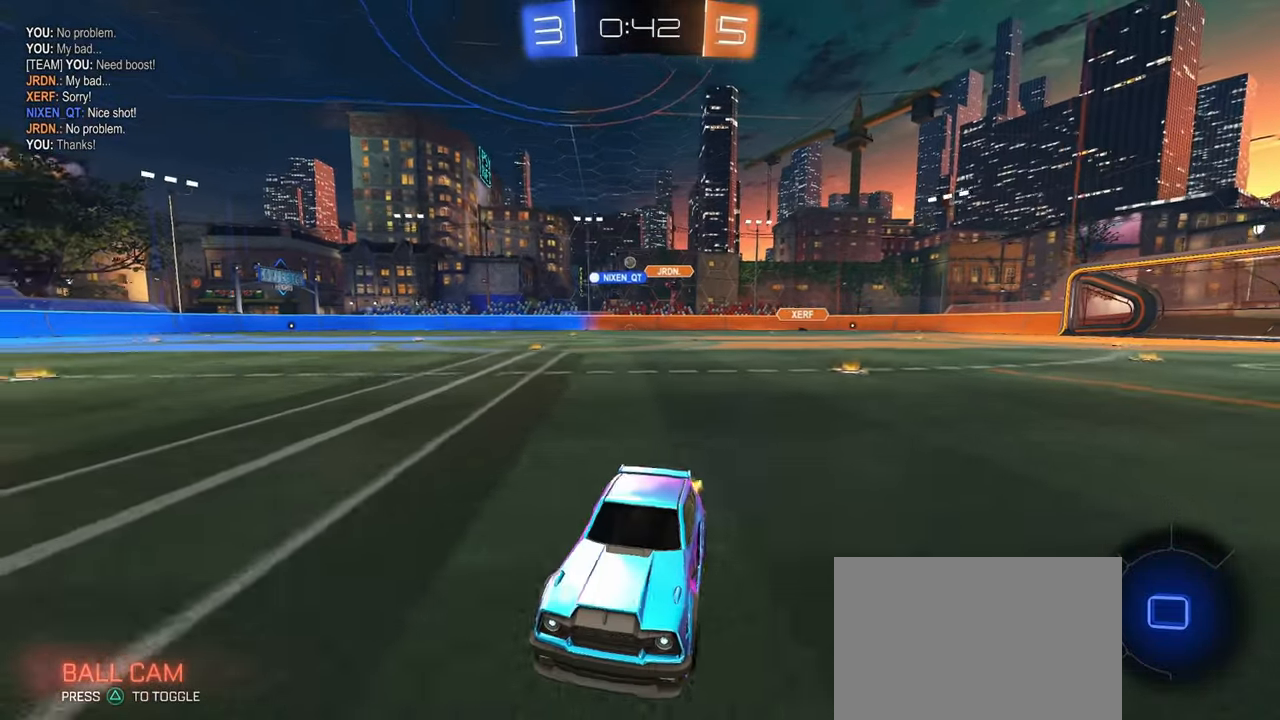
{"buttons": [], "left_stick": "right", "right_stick": "center", "events": []}
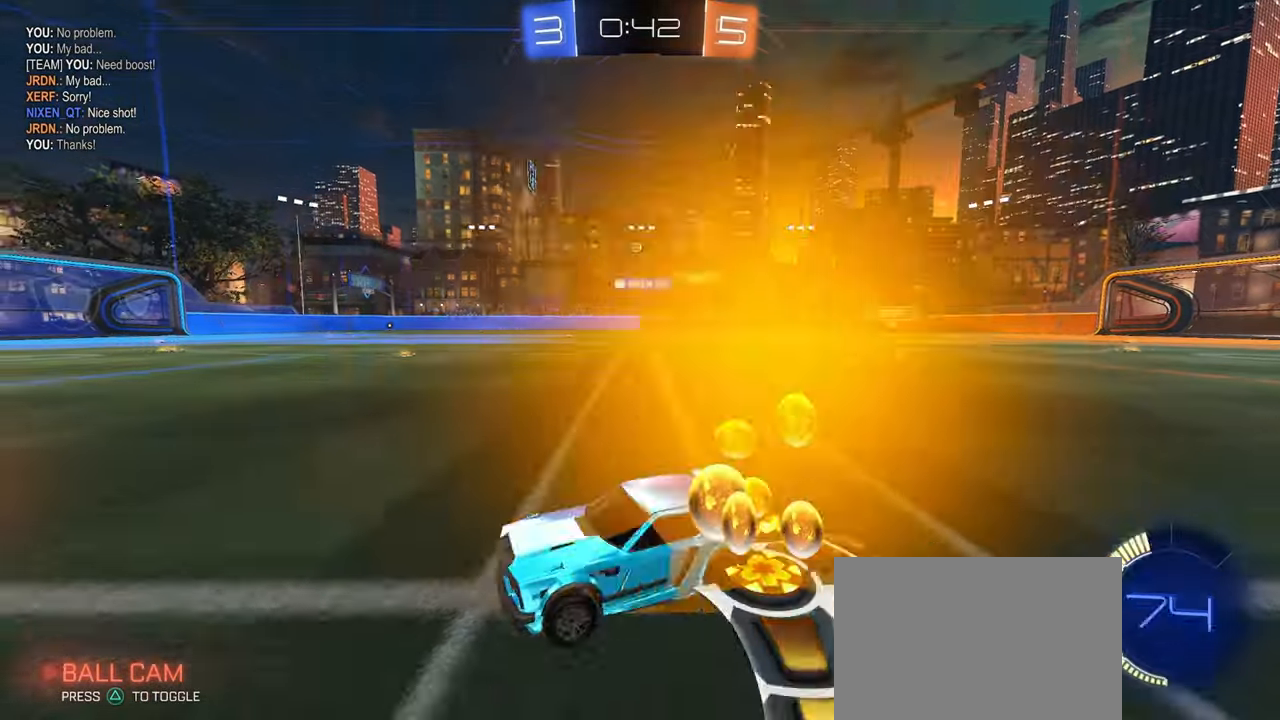
{"buttons": ["CROSS"], "left_stick": "right", "right_stick": "center", "events": [[500, "CROSS", "down"]]}
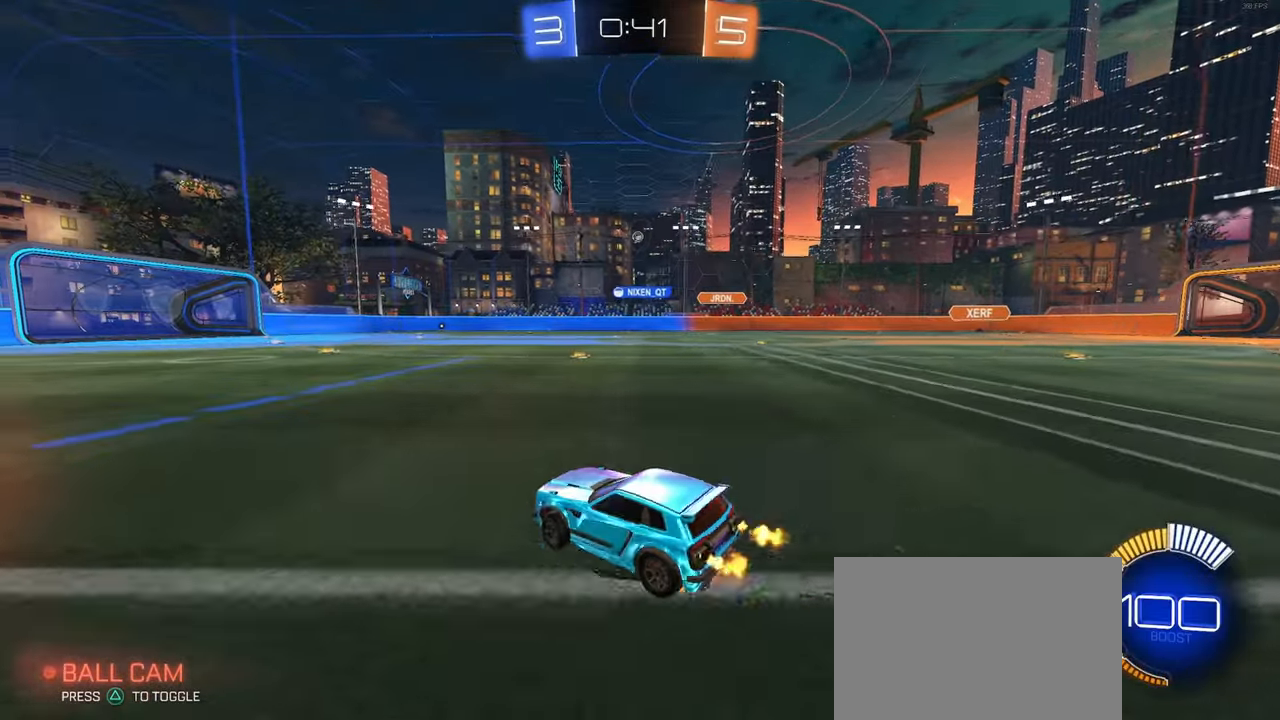
{"buttons": ["SQUARE"], "left_stick": "down-left", "right_stick": "center", "events": [[17, "left_stick", "up"], [83, "CROSS", "up"], [133, "CROSS", "down"], [200, "left_stick", "down"], [217, "SQUARE", "down"], [250, "CROSS", "up"], [433, "left_stick", "down-left"]]}
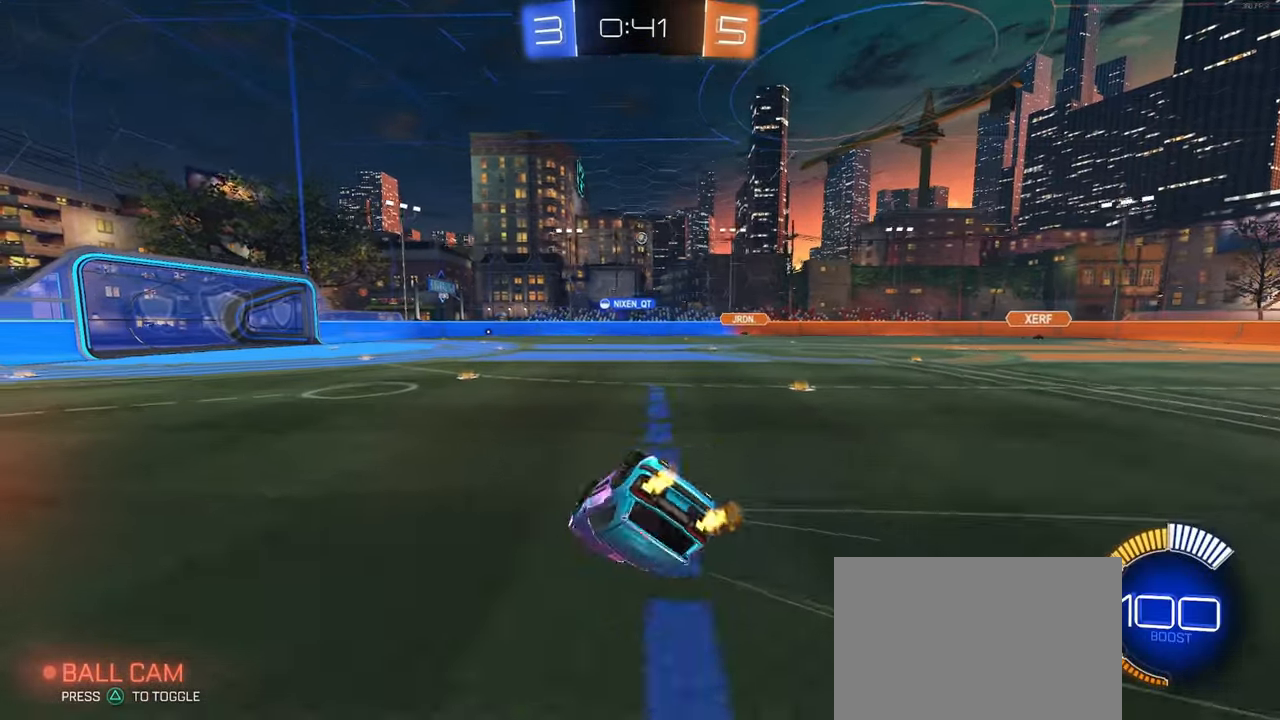
{"buttons": [], "left_stick": "down-left", "right_stick": "center", "events": [[500, "SQUARE", "up"]]}
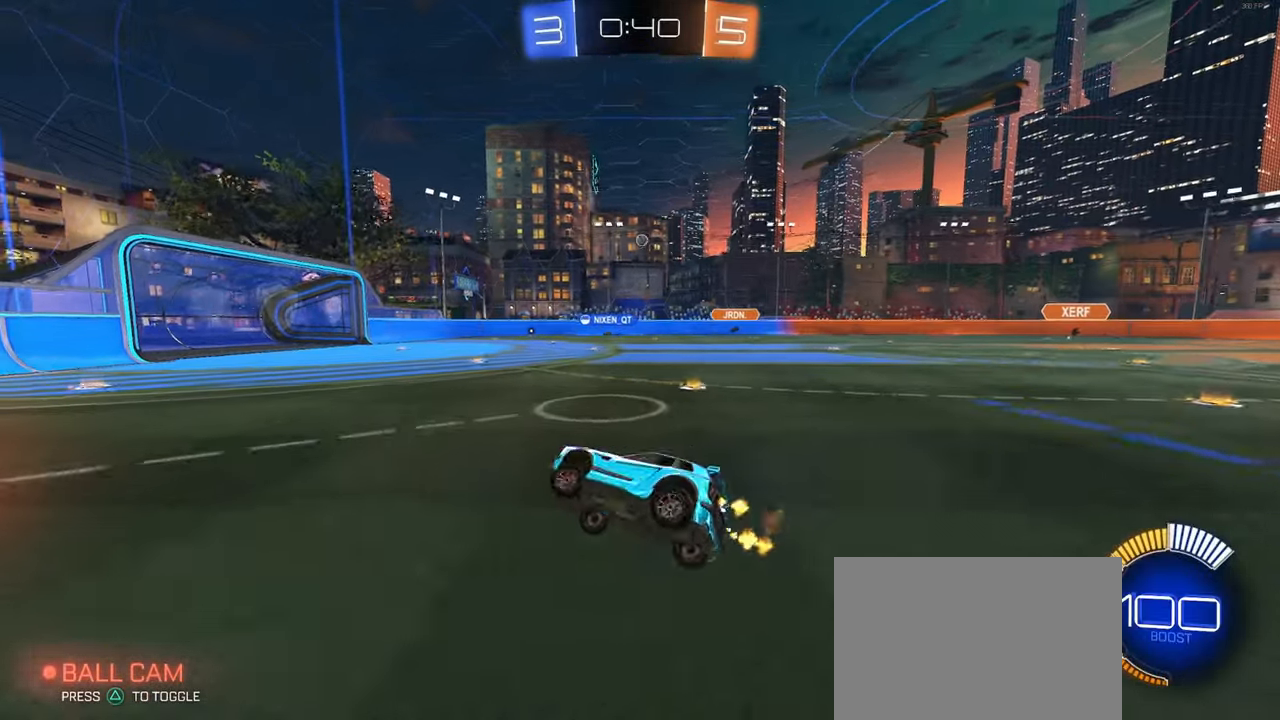
{"buttons": [], "left_stick": "right", "right_stick": "center", "events": [[100, "left_stick", "left"], [284, "left_stick", "center"], [367, "left_stick", "right"]]}
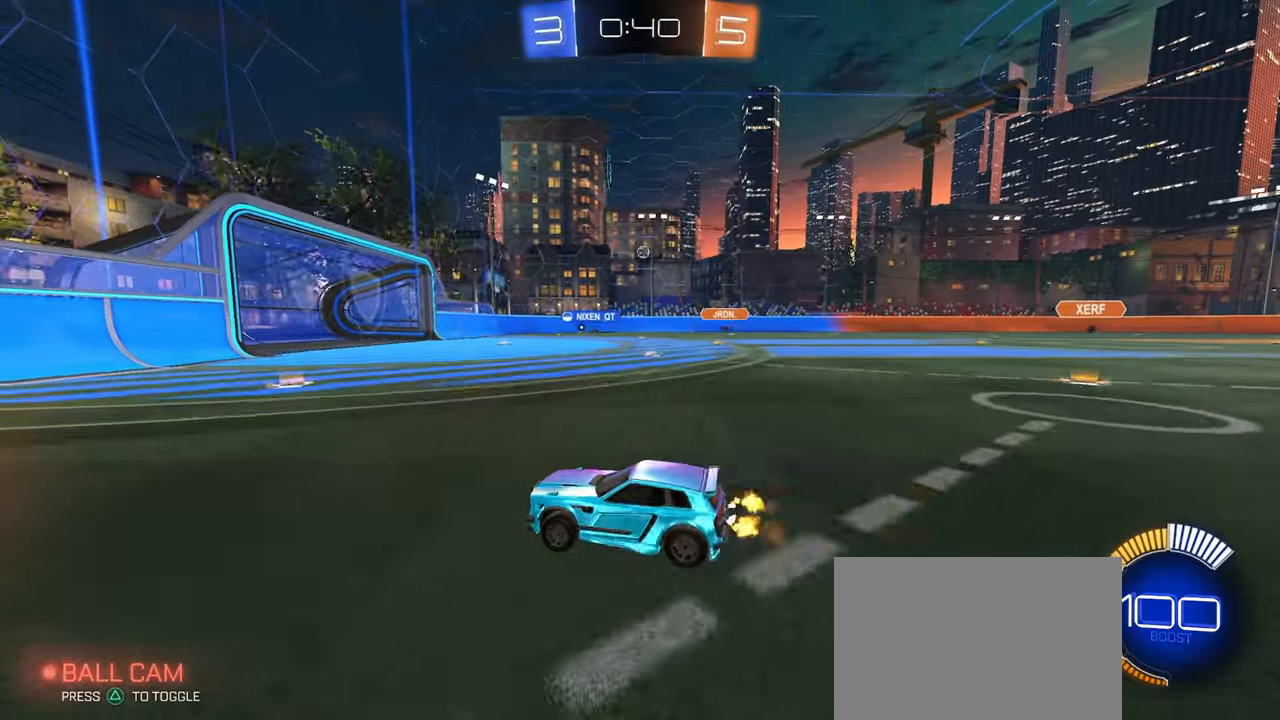
{"buttons": [], "left_stick": "center", "right_stick": "center", "events": [[417, "left_stick", "center"]]}
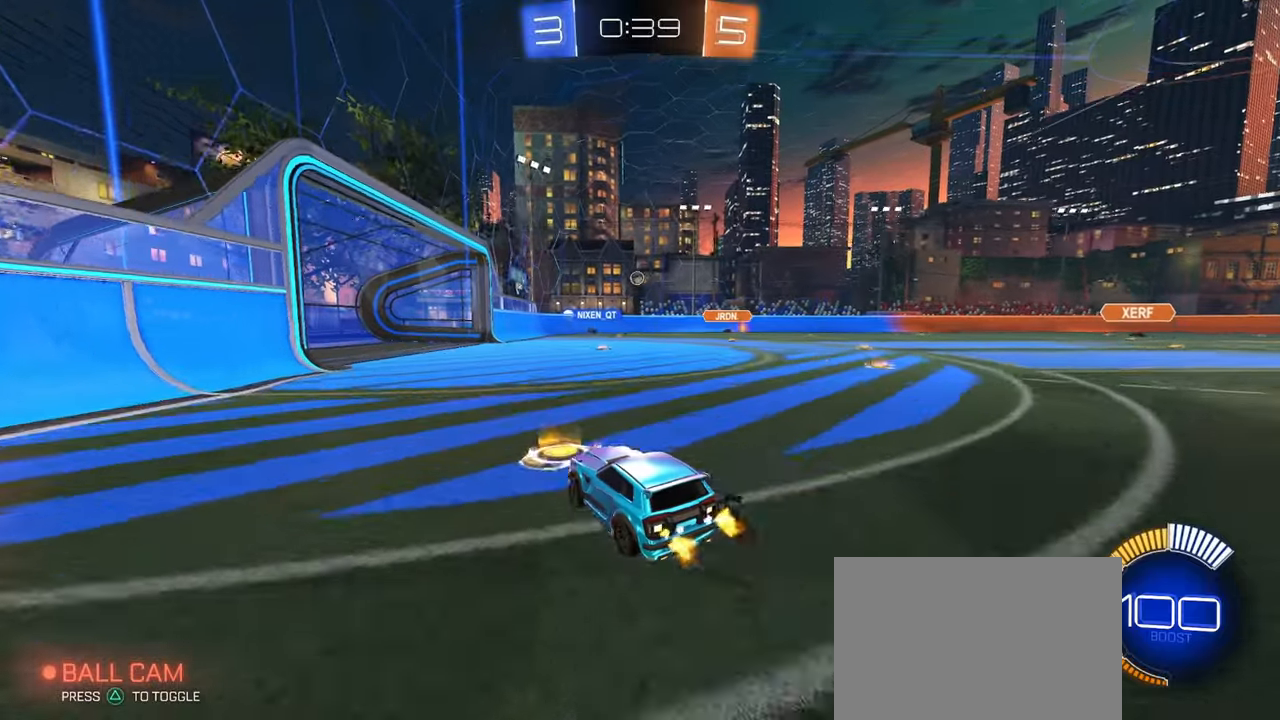
{"buttons": [], "left_stick": "left", "right_stick": "center", "events": [[167, "left_stick", "left"], [234, "left_stick", "center"], [484, "left_stick", "left"]]}
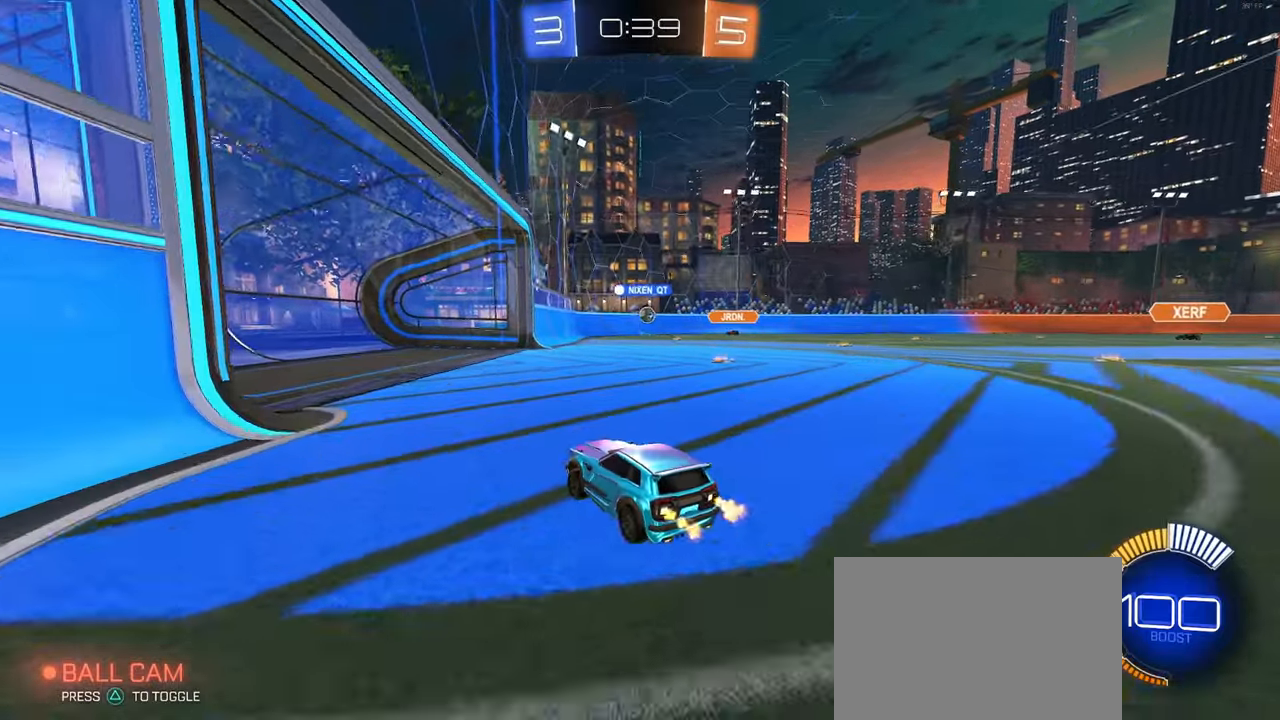
{"buttons": ["SQUARE"], "left_stick": "right", "right_stick": "center", "events": [[167, "left_stick", "center"], [450, "left_stick", "right"], [467, "SQUARE", "down"]]}
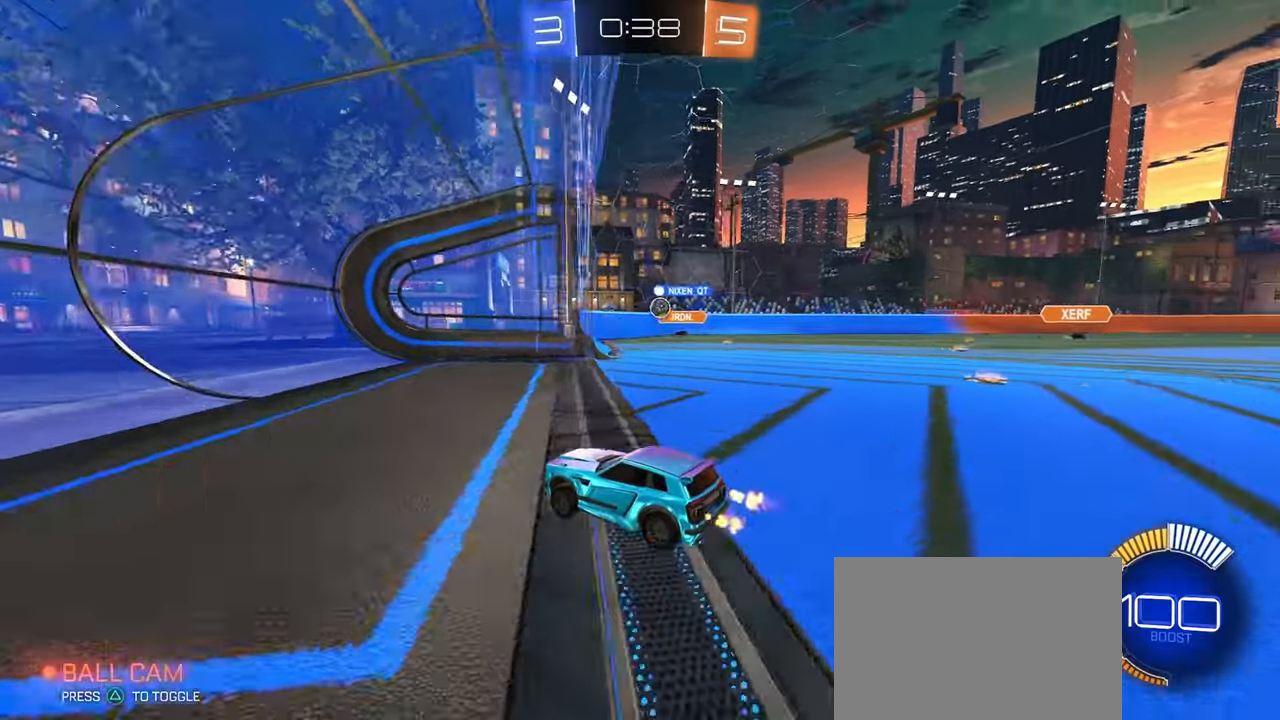
{"buttons": [], "left_stick": "right", "right_stick": "center", "events": [[200, "SQUARE", "up"]]}
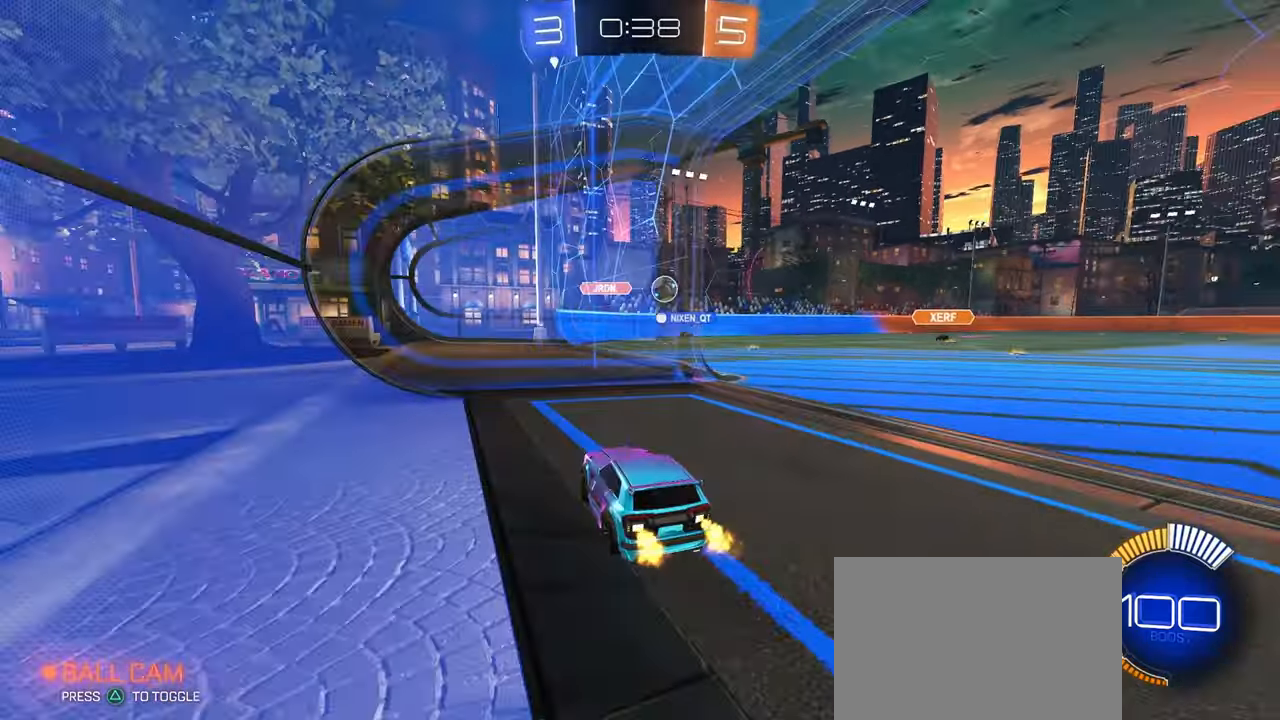
{"buttons": [], "left_stick": "left", "right_stick": "center", "events": [[384, "left_stick", "center"], [484, "left_stick", "left"]]}
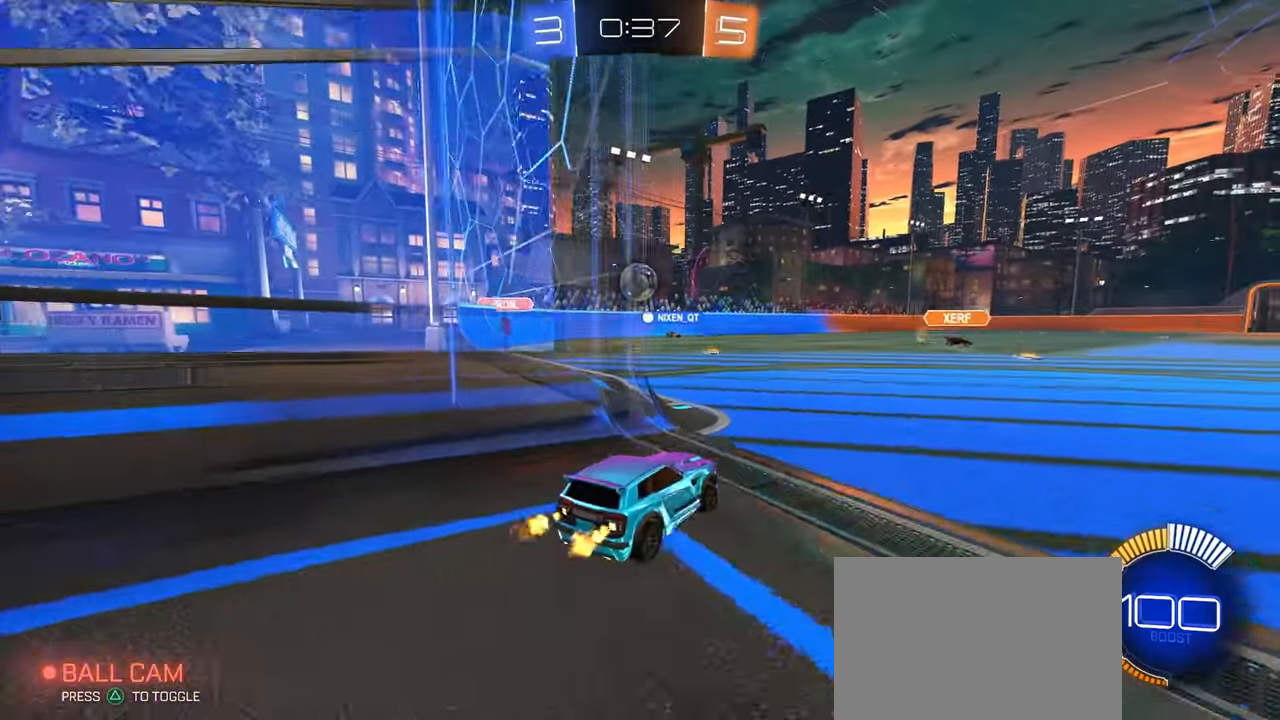
{"buttons": [], "left_stick": "center", "right_stick": "center", "events": [[200, "left_stick", "center"], [400, "left_stick", "left"], [450, "left_stick", "center"]]}